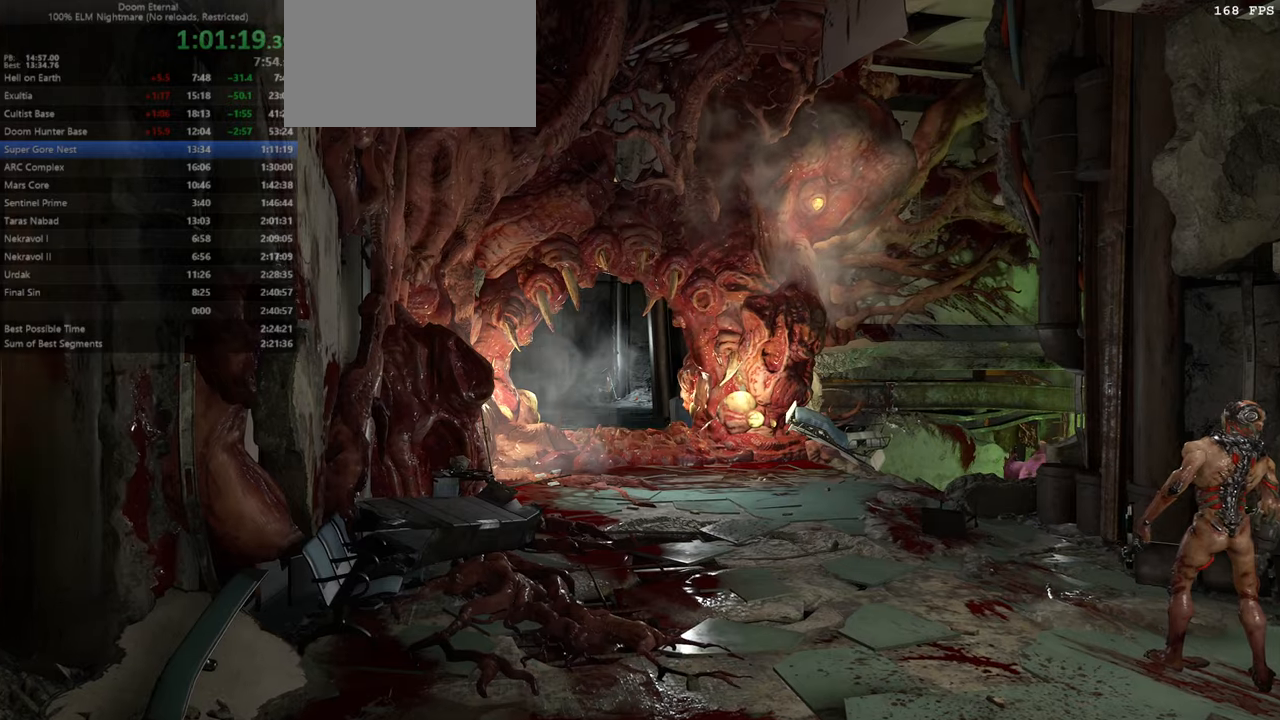
Gameplay with keyboard and mouse; each line is a JSON object with the keys and mouse buttons held at the frame after it. "events" lists presses ("down") and releases ("up") of "bfg", "bl", "bw", "cg", "crc", "cs", "csg", "dash", "fb", "fw", "hc", "jump", "l", "mel", "pr", "r", "rl", "ssg", "mouse_left", "mouse_wheel" and "mouse_right" between this image and that frame as [ms after this image, input, new state], when the widget could be followed in between. "mouse_left", "mouse_wheel", "mouse_right" = the "left", "wheel", "right" buttons of the "mouse" list. No other keys are recorded. "wheel" means that the mouse wheel is clicked or scrolled. Key names are as the overlay labels them; some are game actions (e.g. jump) rather than physical keys. Not read: mod mouse_move ww.
{"keys": [], "mouse": [], "events": [[100, "bw", "up"]]}
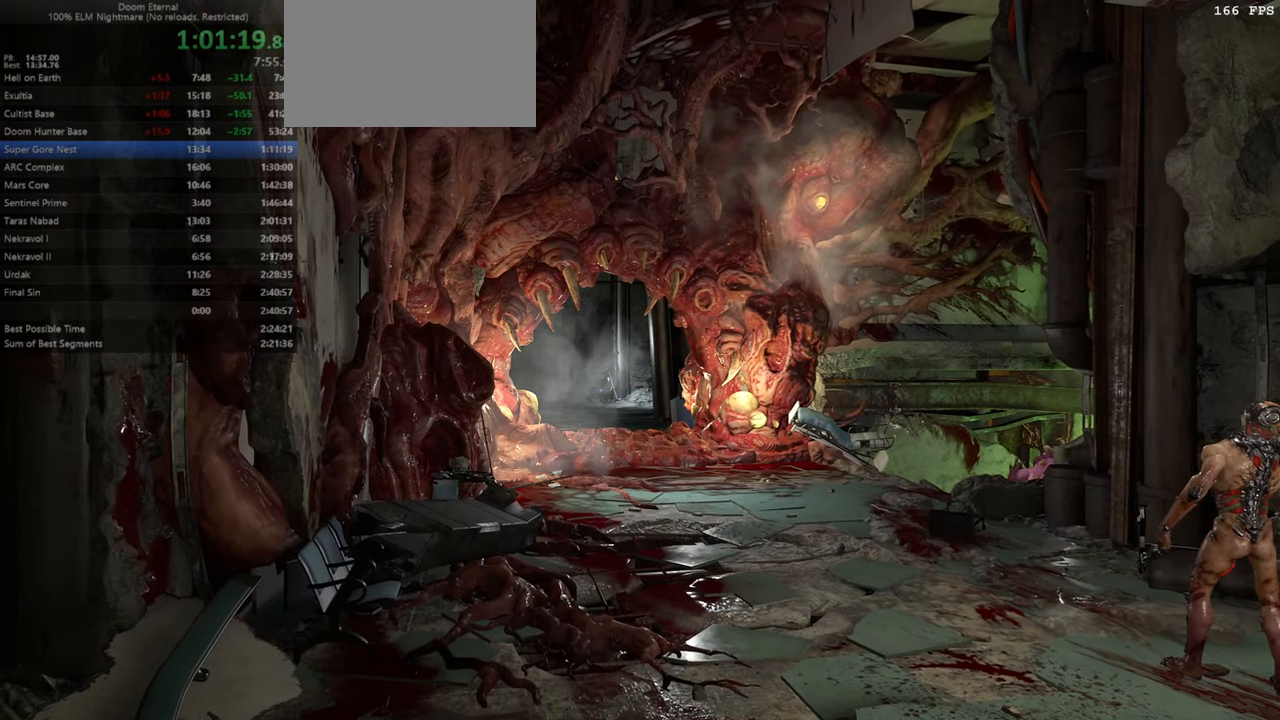
{"keys": [], "mouse": [], "events": []}
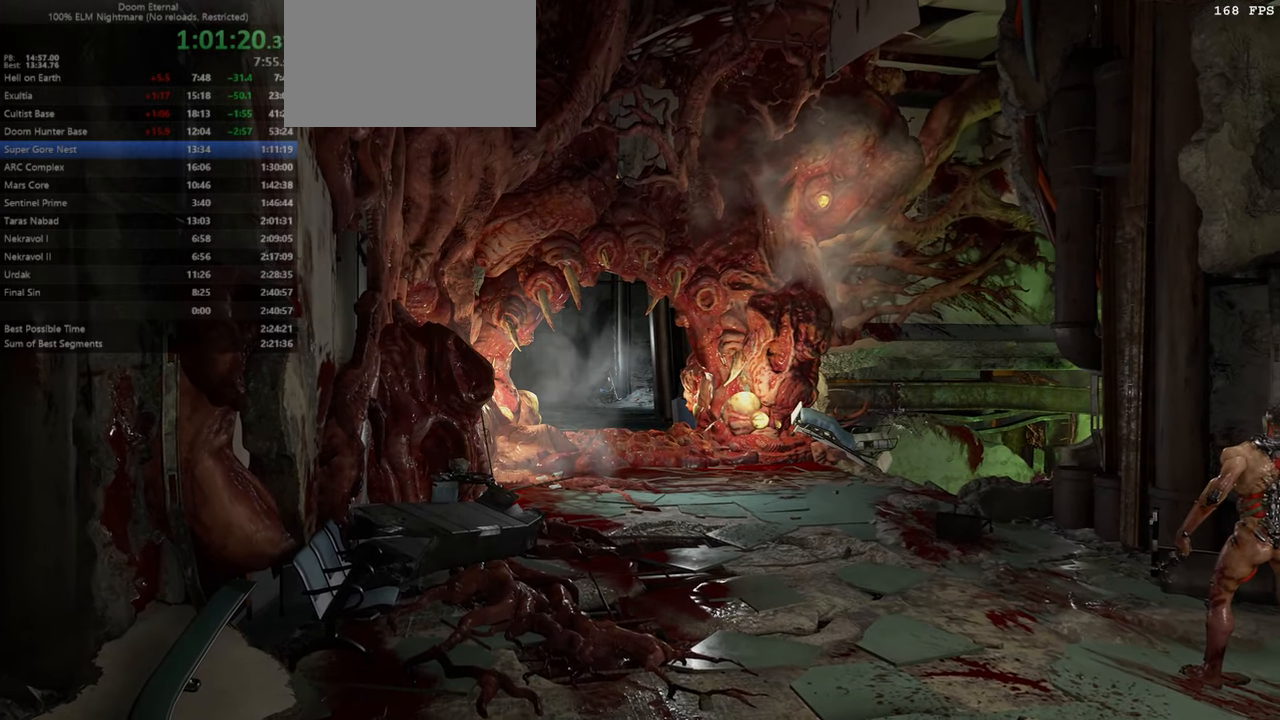
{"keys": [], "mouse": [], "events": []}
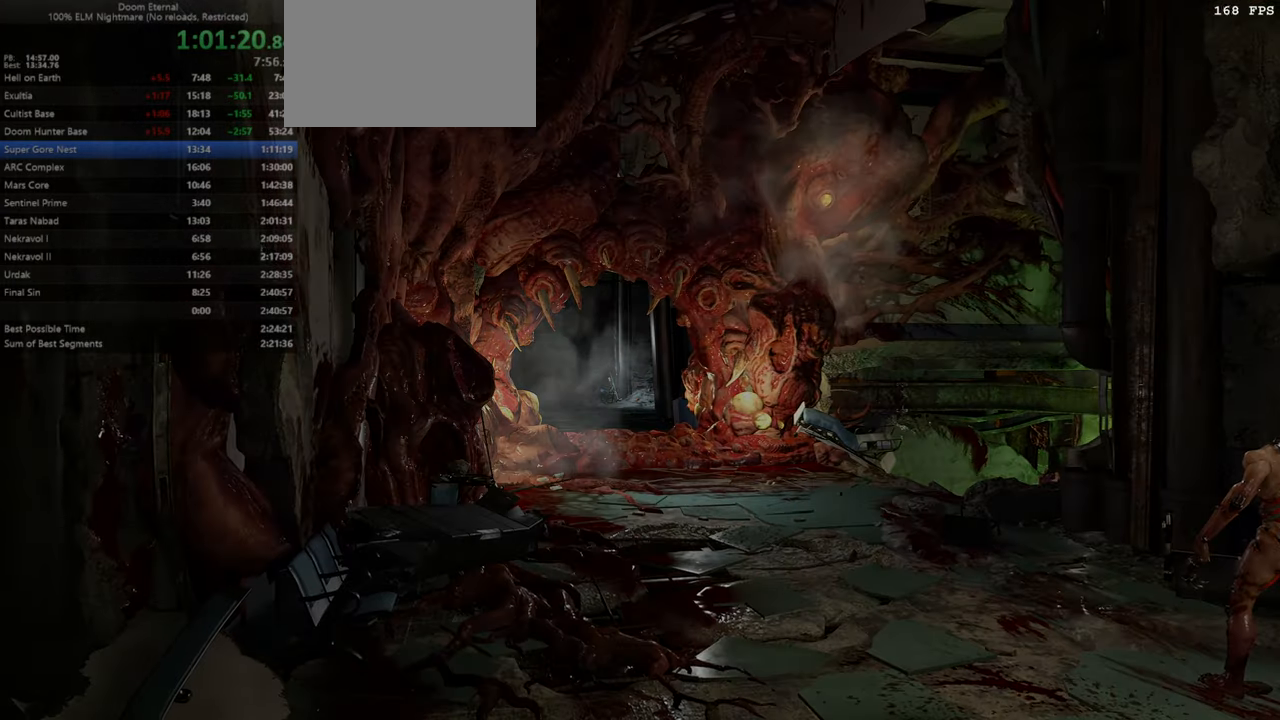
{"keys": ["bw"], "mouse": [], "events": [[433, "bw", "down"]]}
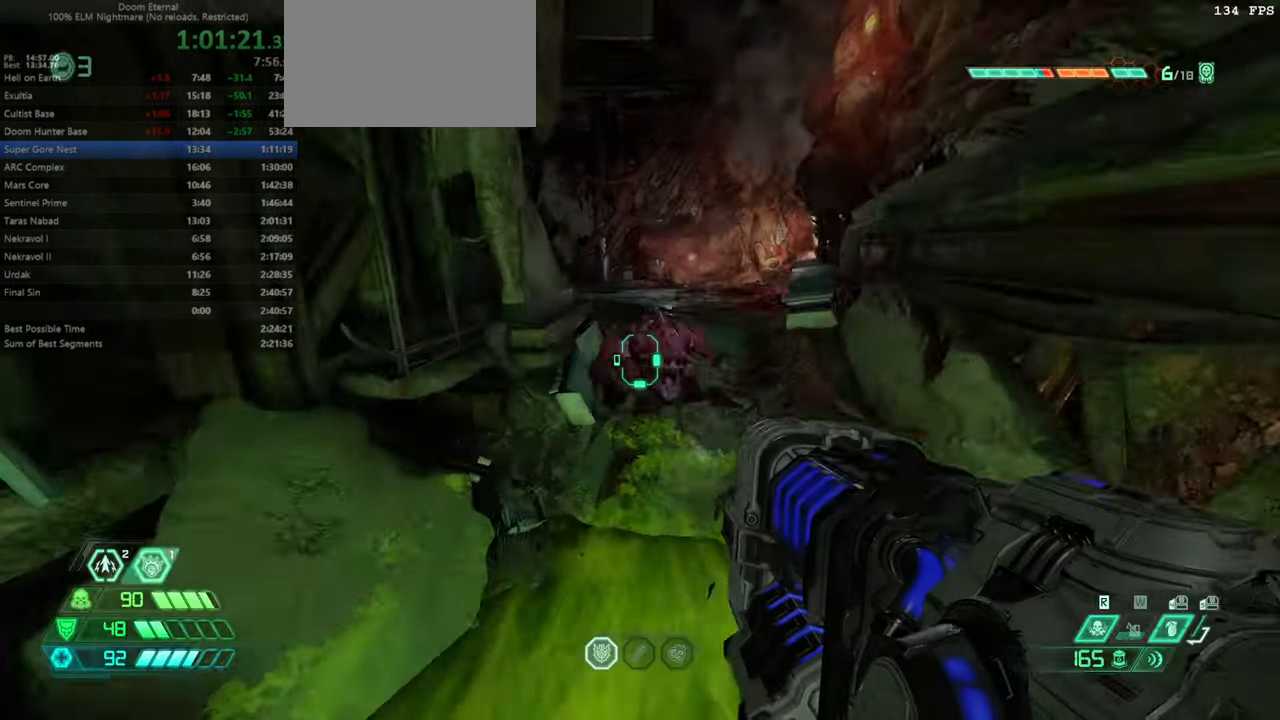
{"keys": ["fw"], "mouse": [], "events": [[166, "bw", "up"], [200, "r", "down"], [300, "fw", "down"], [333, "r", "up"]]}
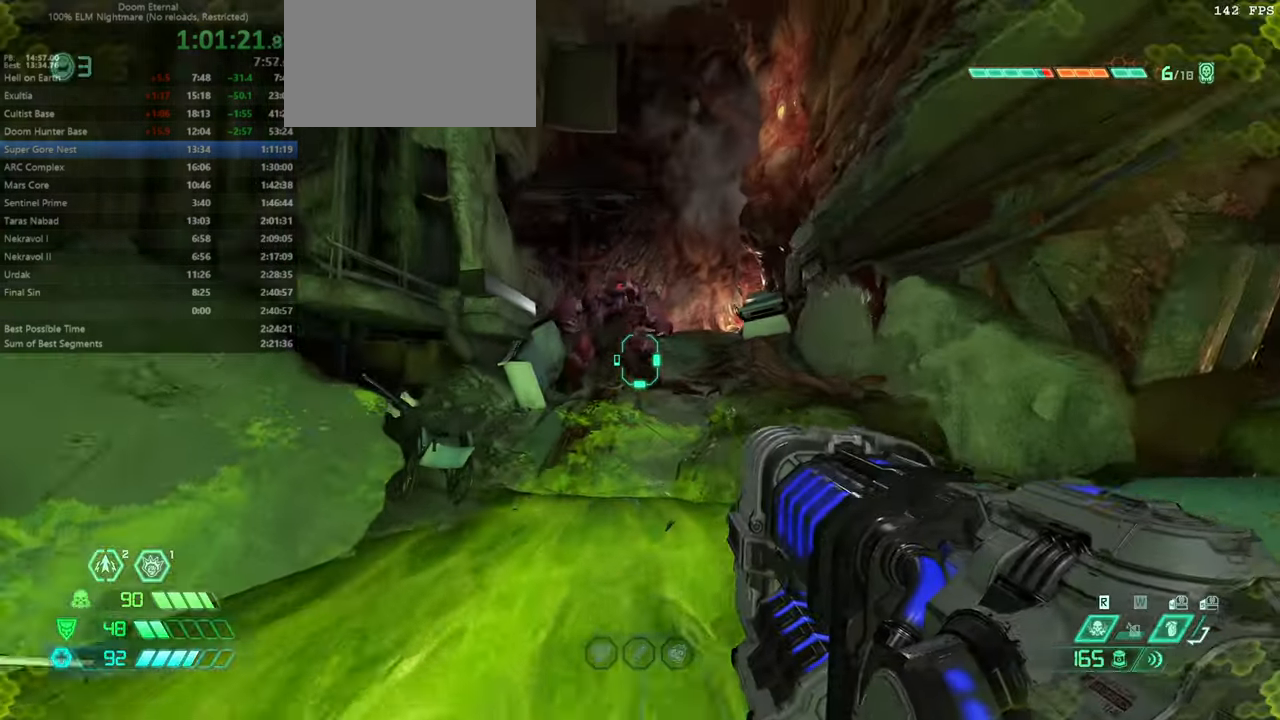
{"keys": ["fw", "hc", "r"], "mouse": [], "events": [[233, "mouse_right", "down"], [266, "r", "down"], [300, "mouse_right", "up"], [466, "hc", "down"]]}
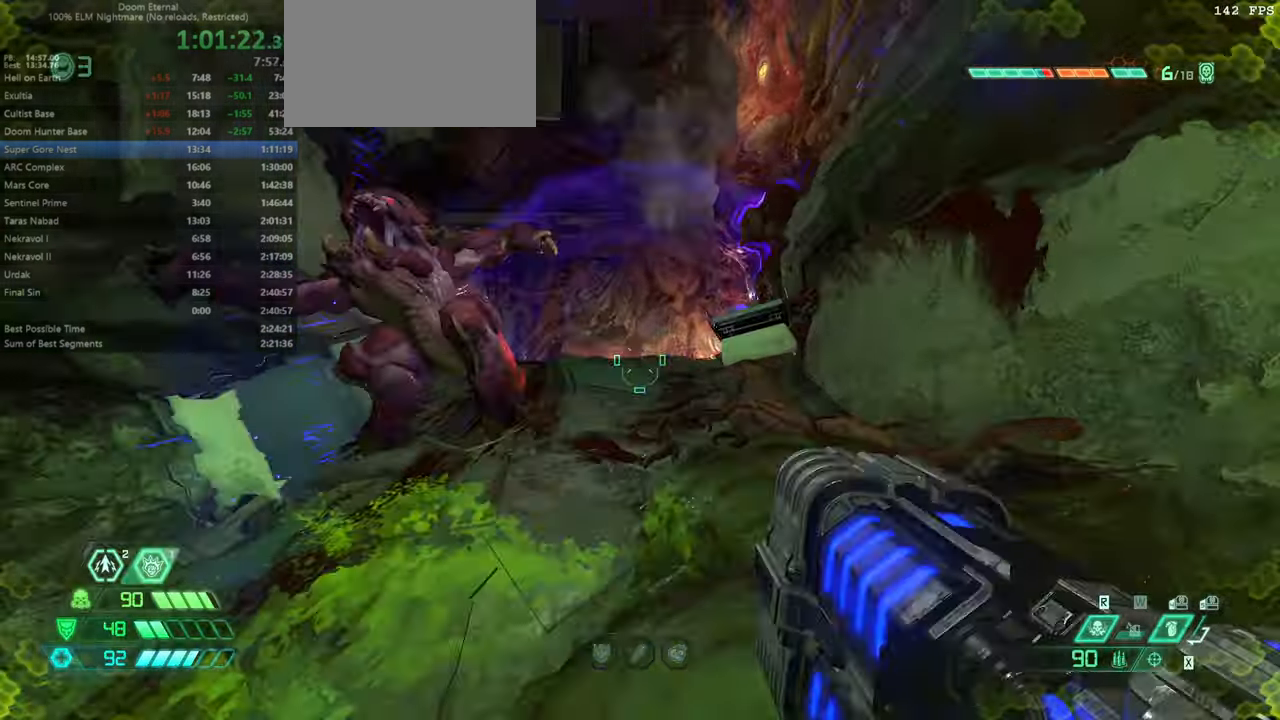
{"keys": ["fw", "r"], "mouse": [], "events": [[33, "hc", "up"], [133, "r", "up"], [266, "dash", "down"], [366, "dash", "up"], [466, "r", "down"]]}
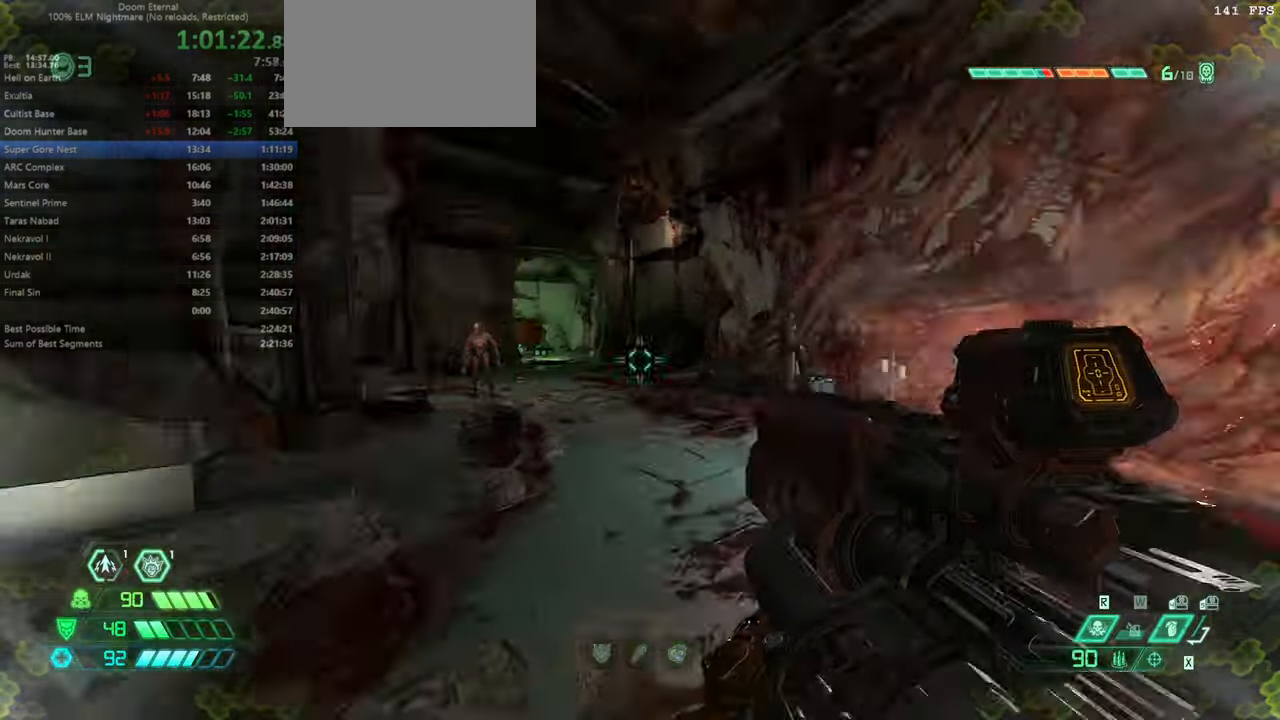
{"keys": [], "mouse": [], "events": [[300, "fw", "up"], [333, "r", "up"]]}
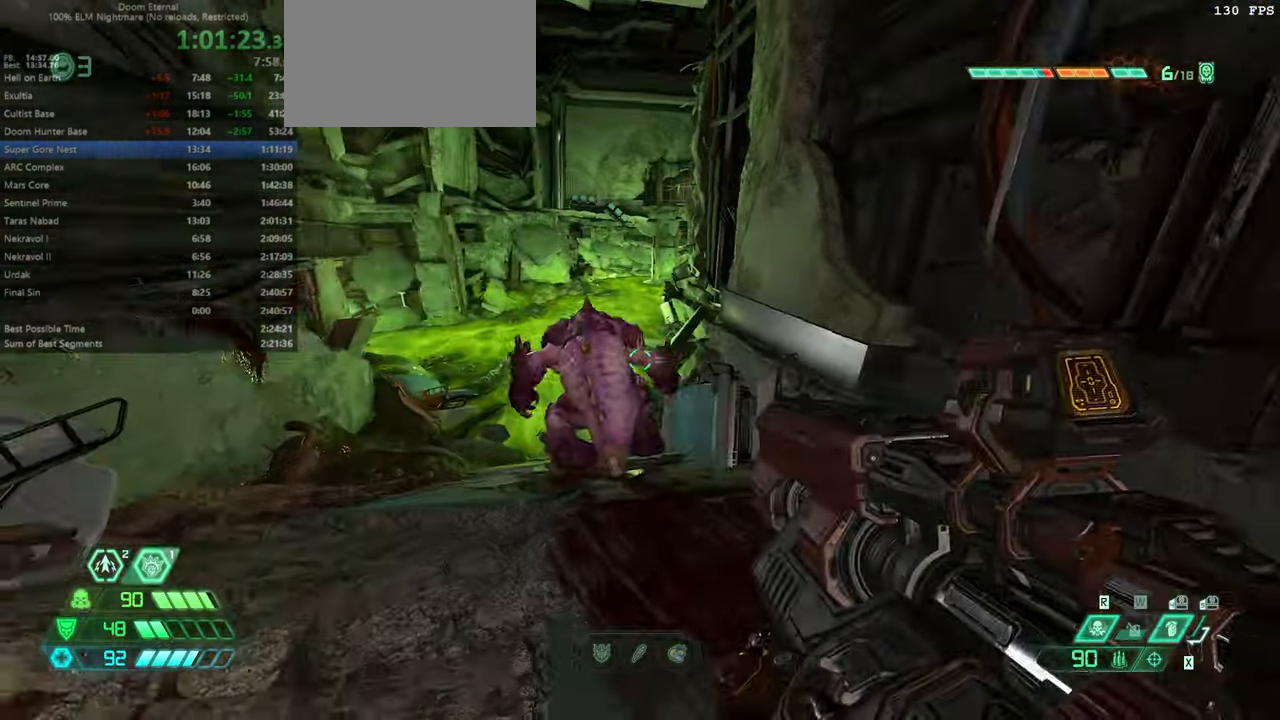
{"keys": ["fw", "l"], "mouse": [], "events": [[233, "mouse_right", "down"], [266, "mouse_left", "down"], [366, "fw", "down"], [366, "mouse_right", "up"], [400, "l", "down"], [400, "mouse_left", "up"]]}
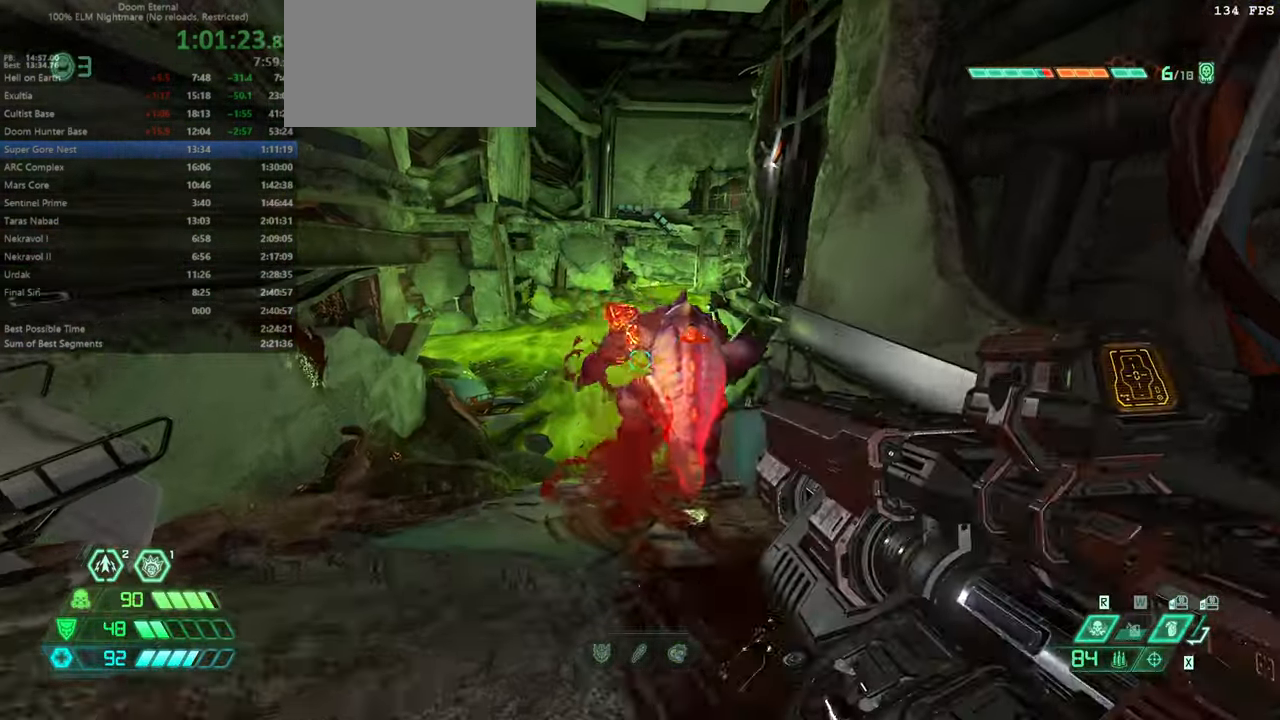
{"keys": ["bw", "r"], "mouse": [], "events": [[233, "fw", "up"], [333, "l", "up"], [366, "r", "down"], [499, "bw", "down"]]}
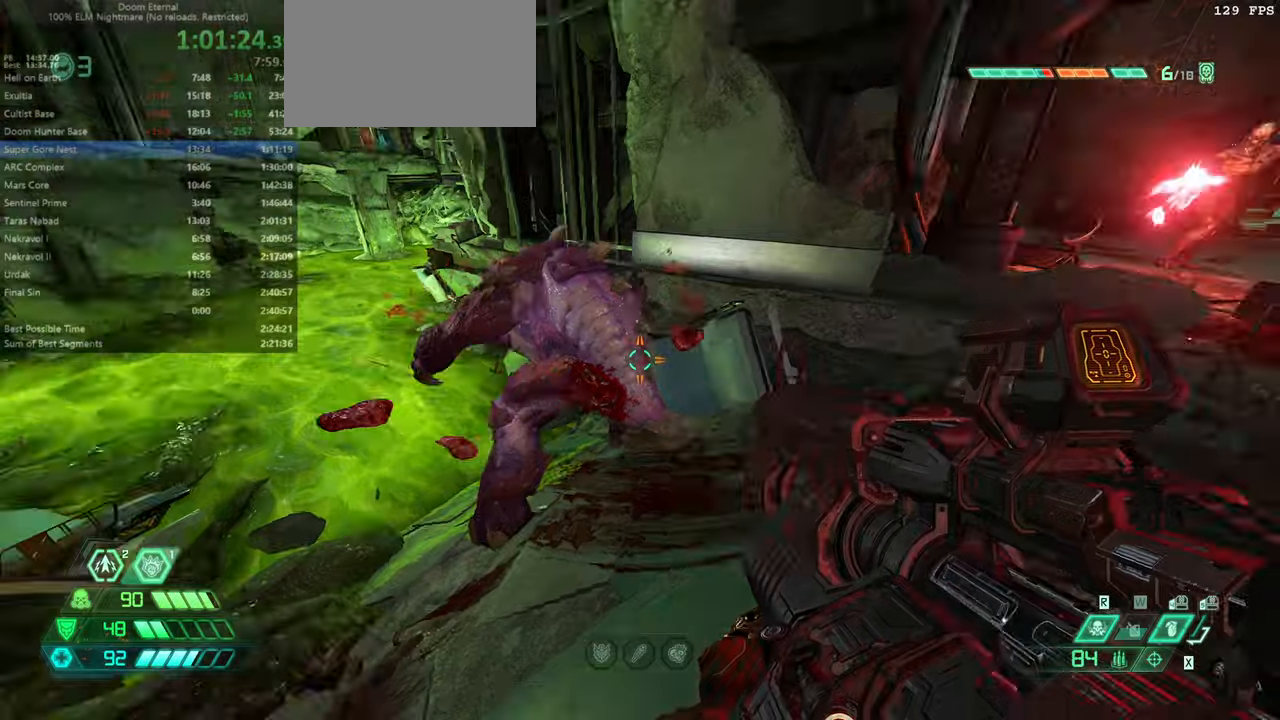
{"keys": ["fw"], "mouse": [], "events": [[67, "bw", "up"], [100, "jump", "down"], [200, "jump", "up"], [234, "fw", "down"], [300, "jump", "down"], [434, "jump", "up"], [467, "r", "up"]]}
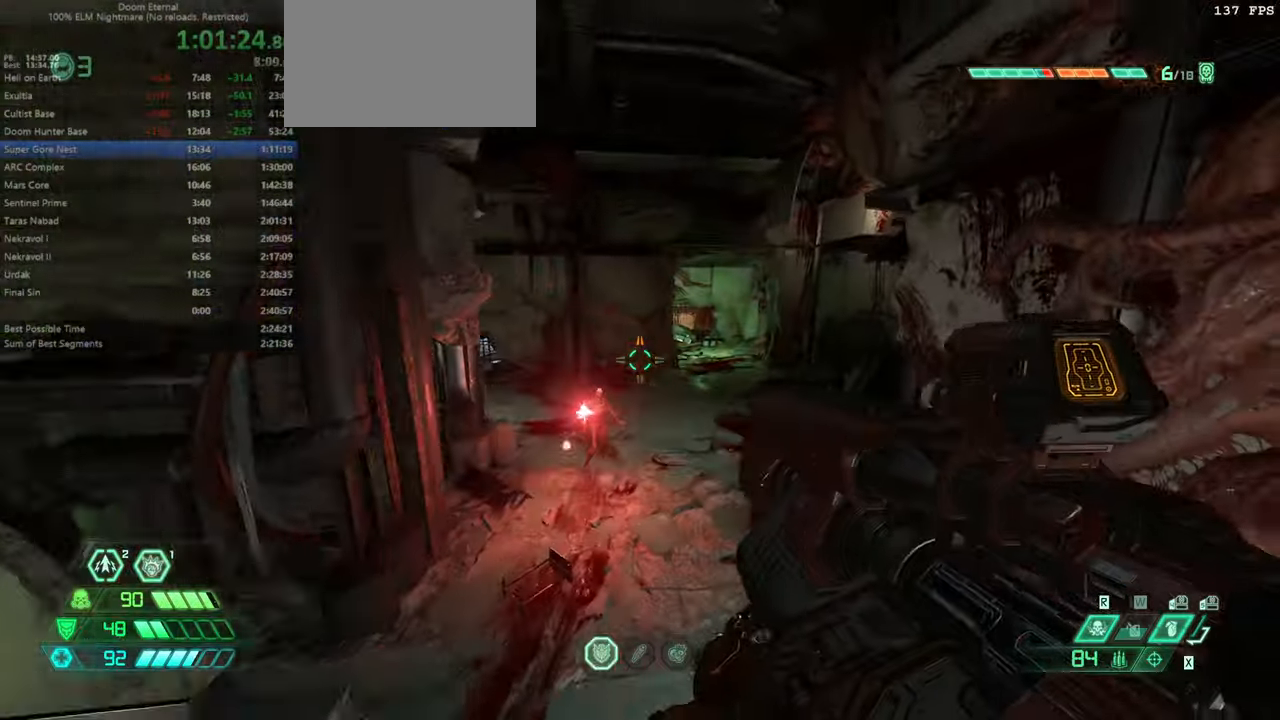
{"keys": [], "mouse": ["right"], "events": [[134, "ssg", "down"], [234, "ssg", "up"], [467, "fw", "up"], [500, "mouse_right", "down"]]}
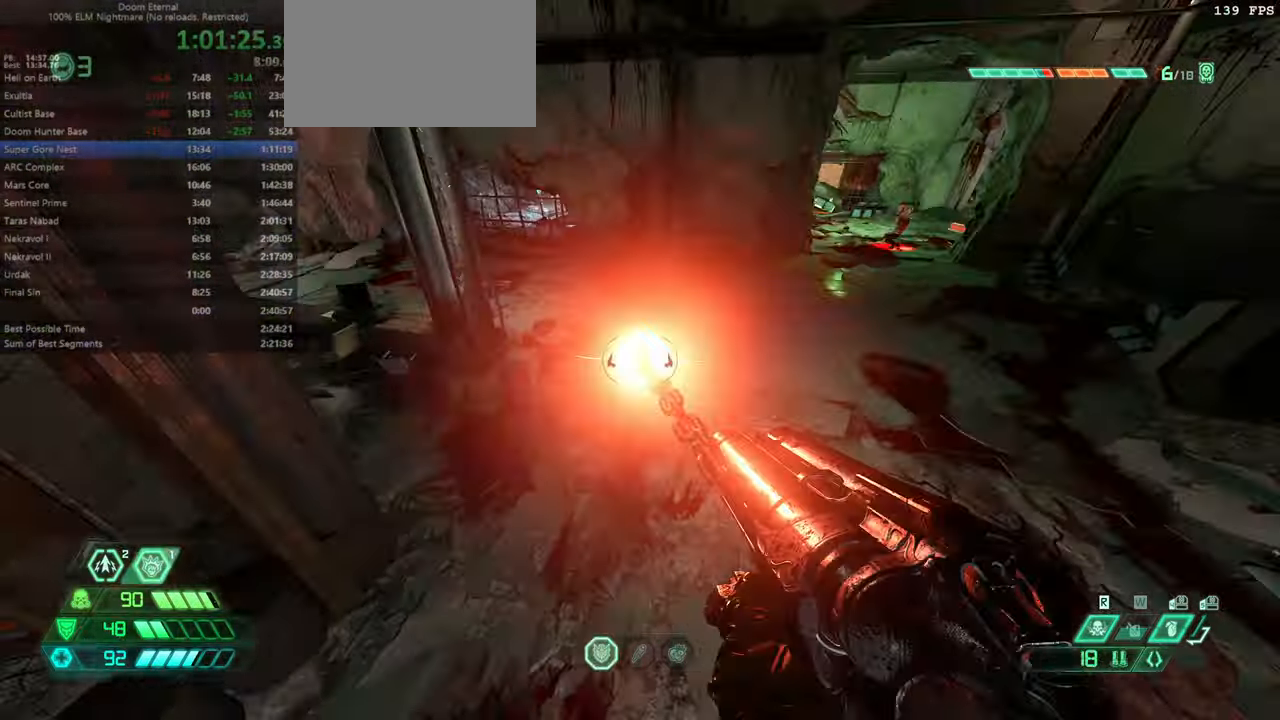
{"keys": ["r"], "mouse": [], "events": [[134, "mouse_right", "up"], [200, "mouse_left", "down"], [234, "r", "down"], [267, "mouse_left", "up"]]}
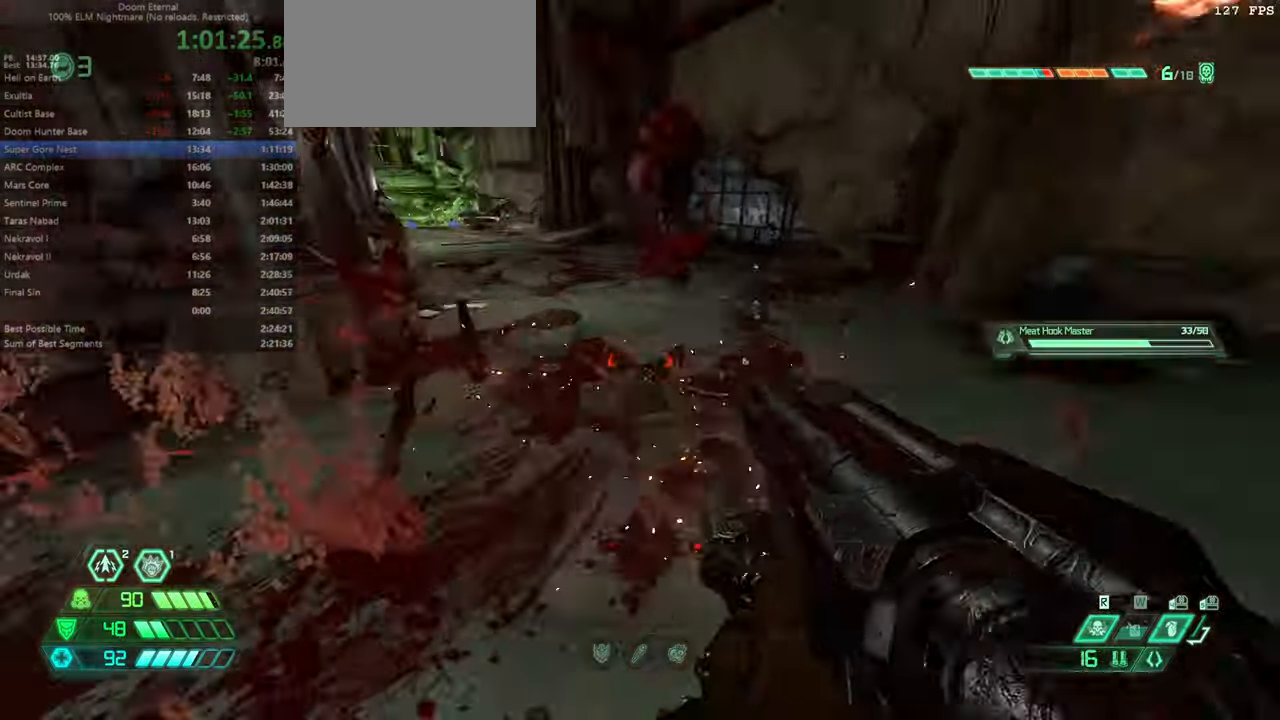
{"keys": ["hc", "r"], "mouse": [], "events": [[434, "hc", "down"]]}
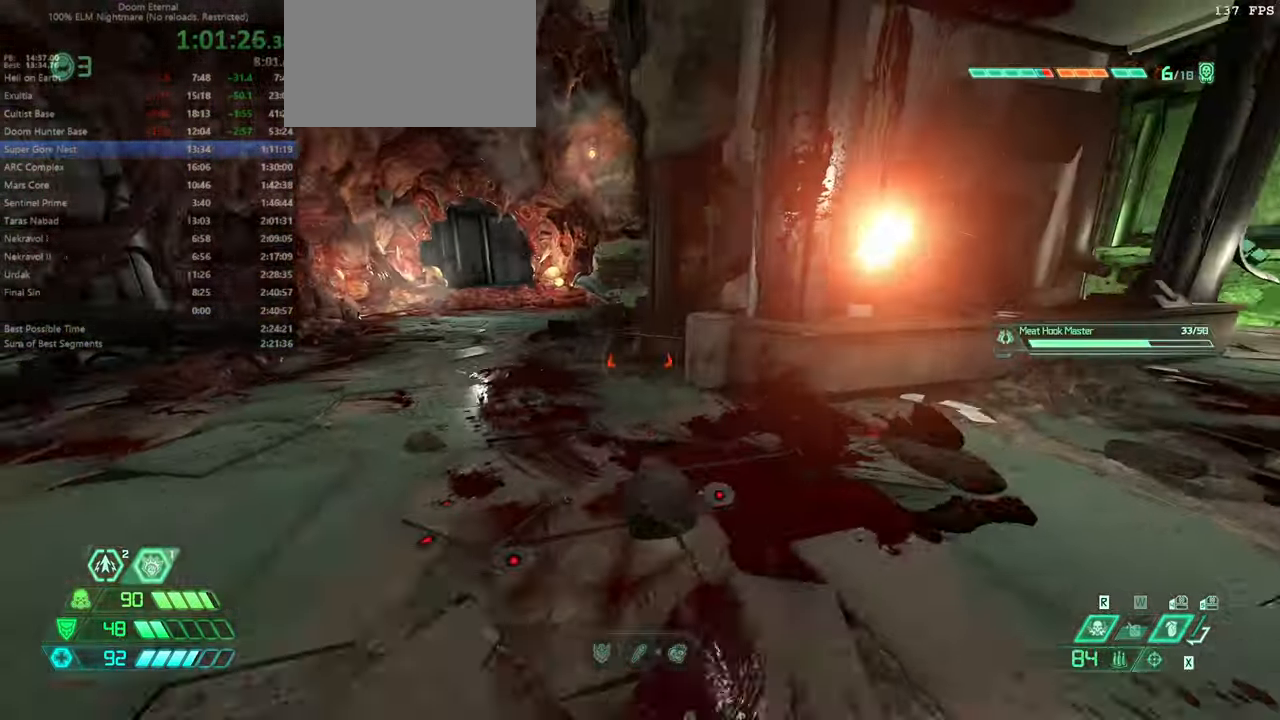
{"keys": ["l"], "mouse": [], "events": [[34, "hc", "up"], [234, "r", "up"], [267, "l", "down"]]}
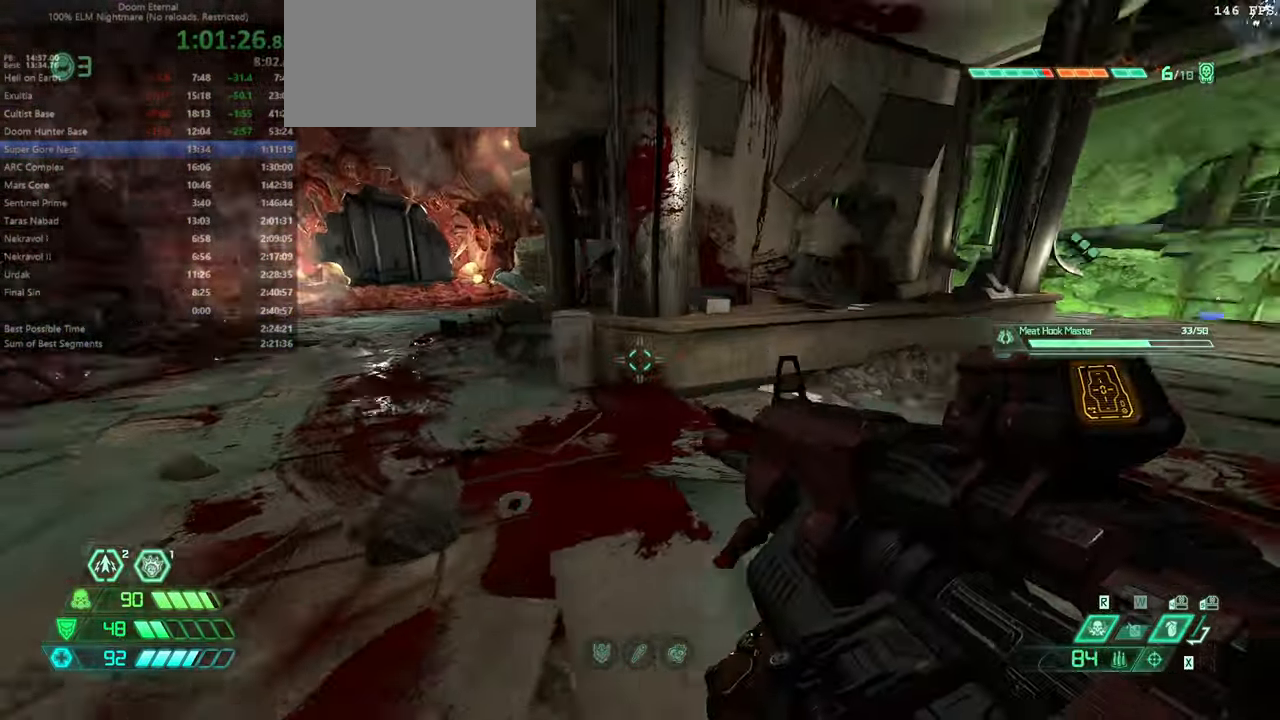
{"keys": ["fw", "l"], "mouse": [], "events": [[200, "fw", "down"]]}
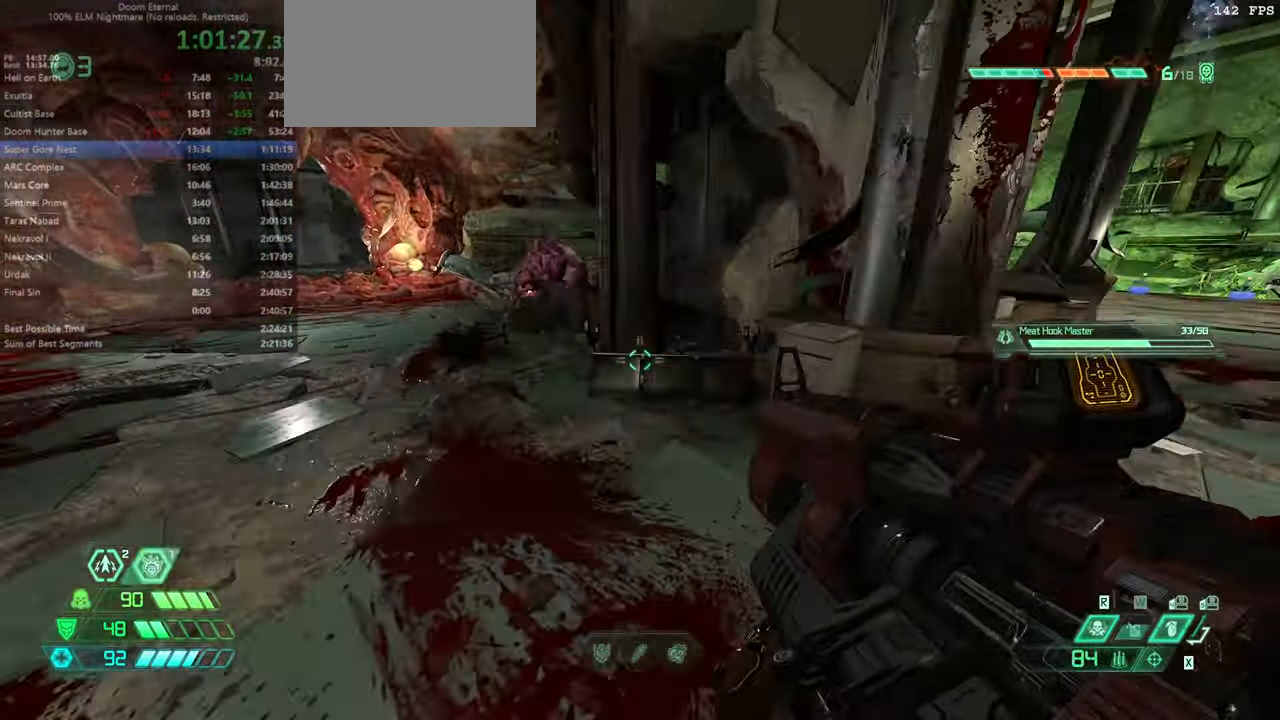
{"keys": ["bw"], "mouse": [], "events": [[300, "fw", "up"], [400, "l", "up"], [500, "bw", "down"]]}
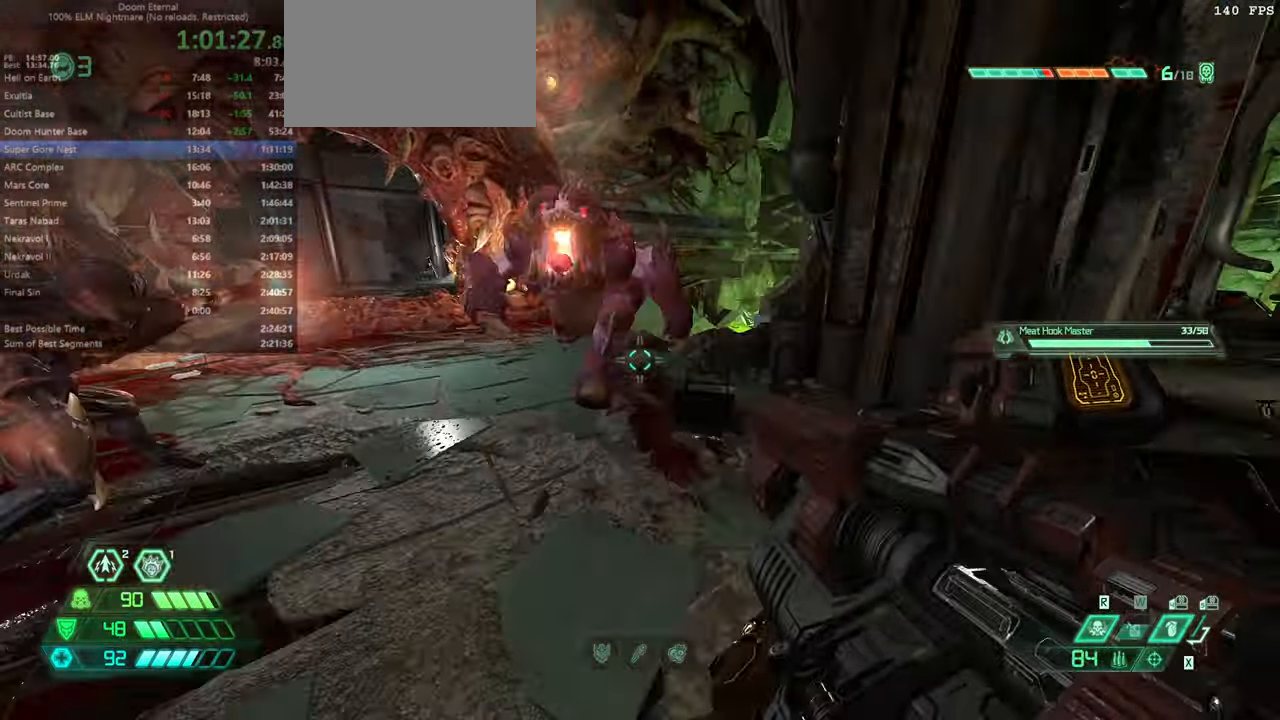
{"keys": ["bw", "r"], "mouse": [], "events": [[34, "dash", "down"], [200, "dash", "up"], [200, "r", "down"], [367, "jump", "down"], [467, "jump", "up"]]}
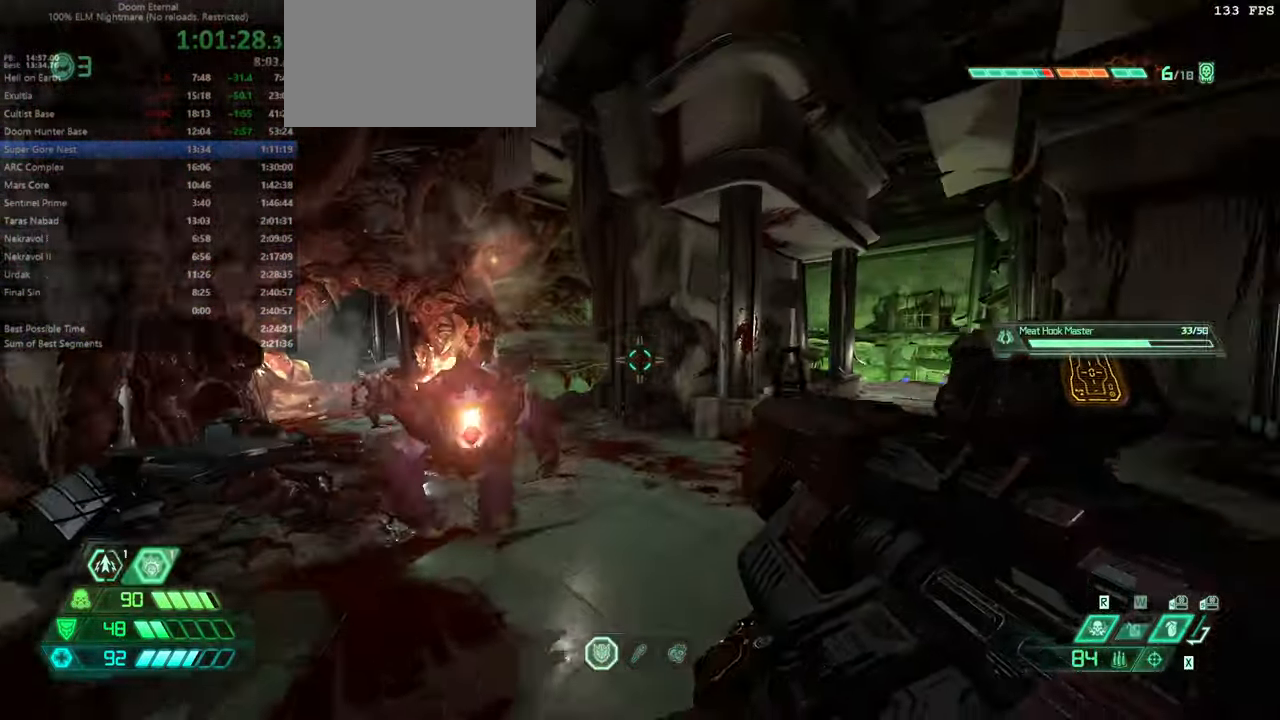
{"keys": ["dash", "fw", "r"], "mouse": [], "events": [[34, "bw", "up"], [34, "jump", "down"], [134, "jump", "up"], [200, "fw", "down"], [467, "dash", "down"]]}
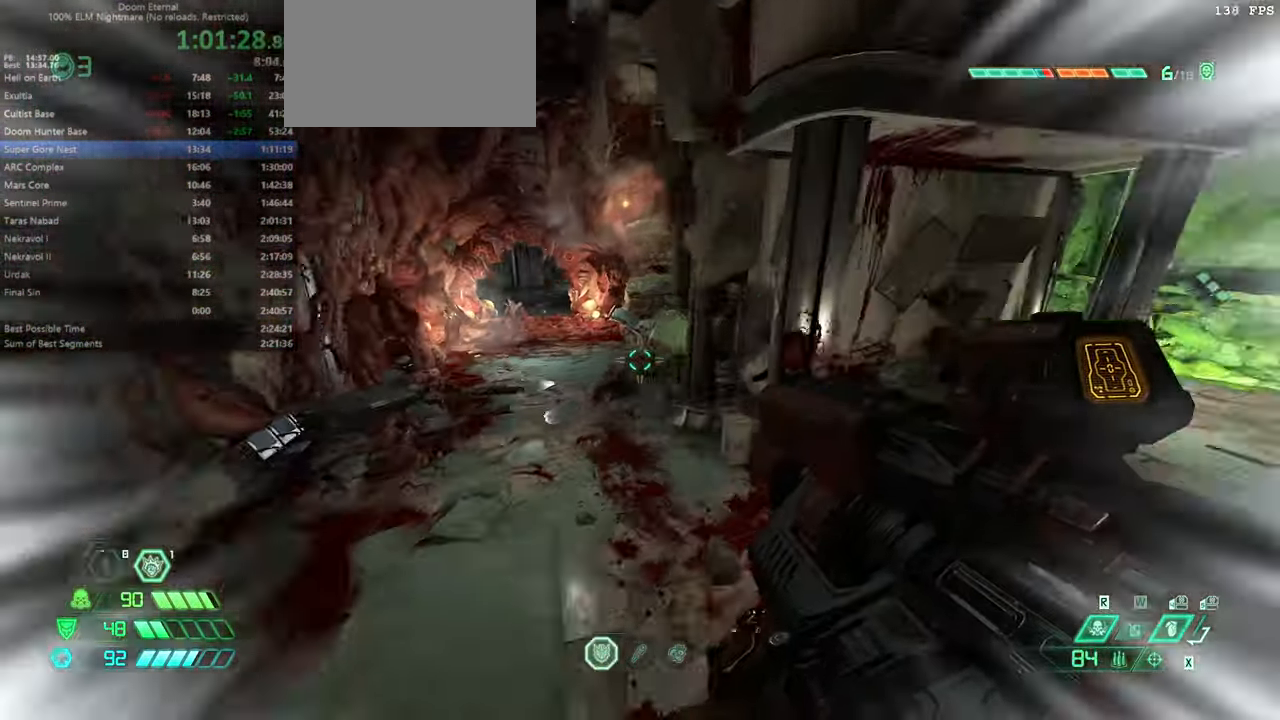
{"keys": ["fw", "l"], "mouse": [], "events": [[100, "dash", "up"], [300, "r", "up"], [400, "l", "down"]]}
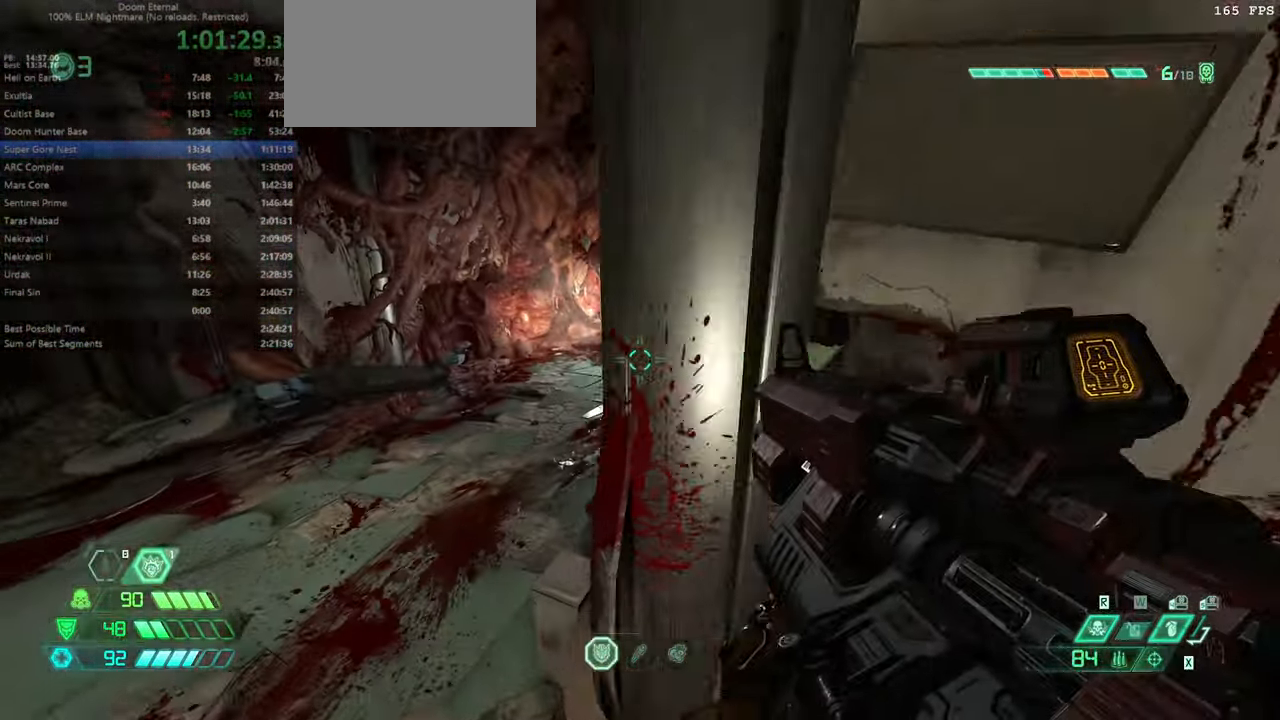
{"keys": ["fw"], "mouse": [], "events": [[401, "l", "up"]]}
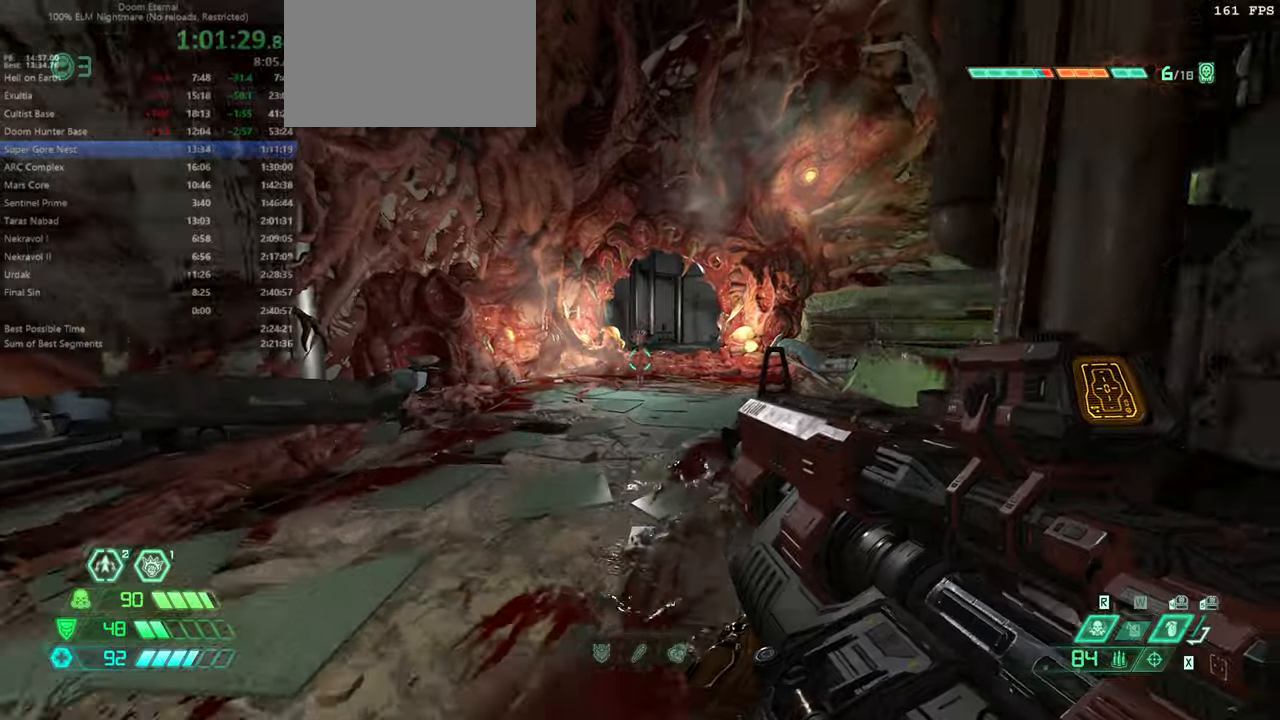
{"keys": ["fw", "r"], "mouse": [], "events": [[133, "mouse_right", "down"], [166, "mouse_left", "down"], [233, "r", "down"], [266, "mouse_right", "up"], [300, "mouse_left", "up"]]}
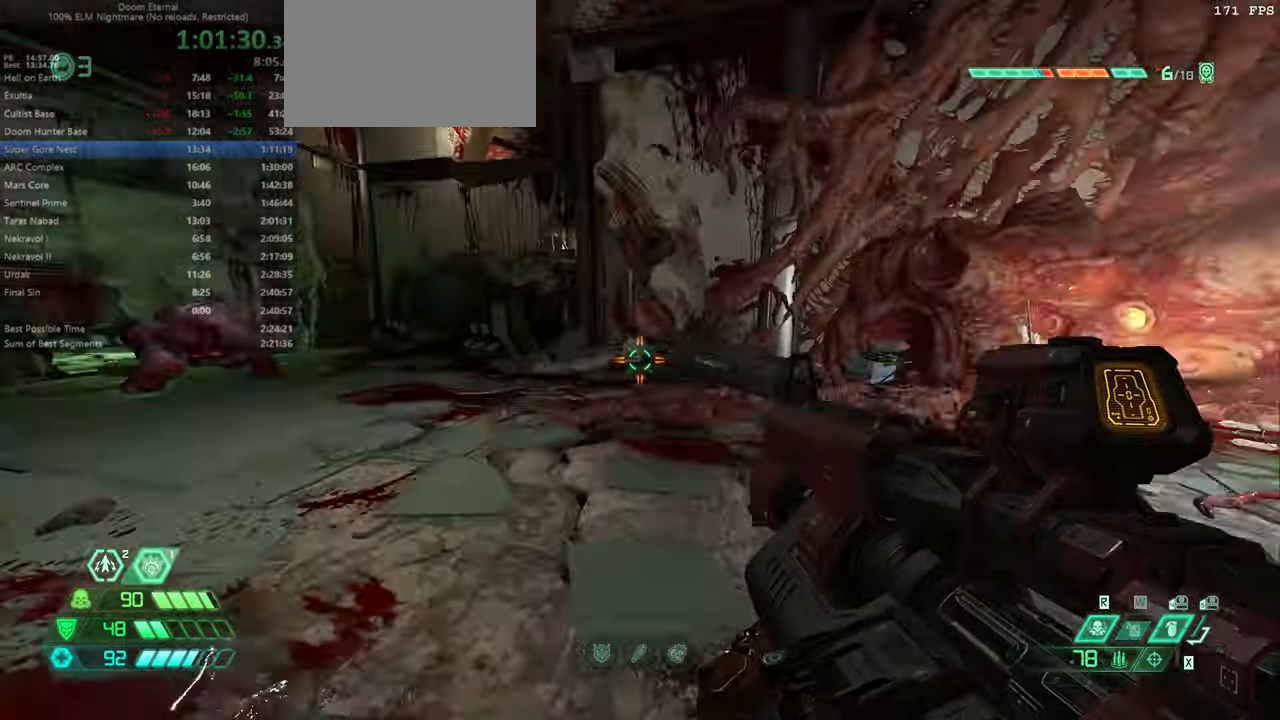
{"keys": ["fw"], "mouse": [], "events": [[100, "r", "up"]]}
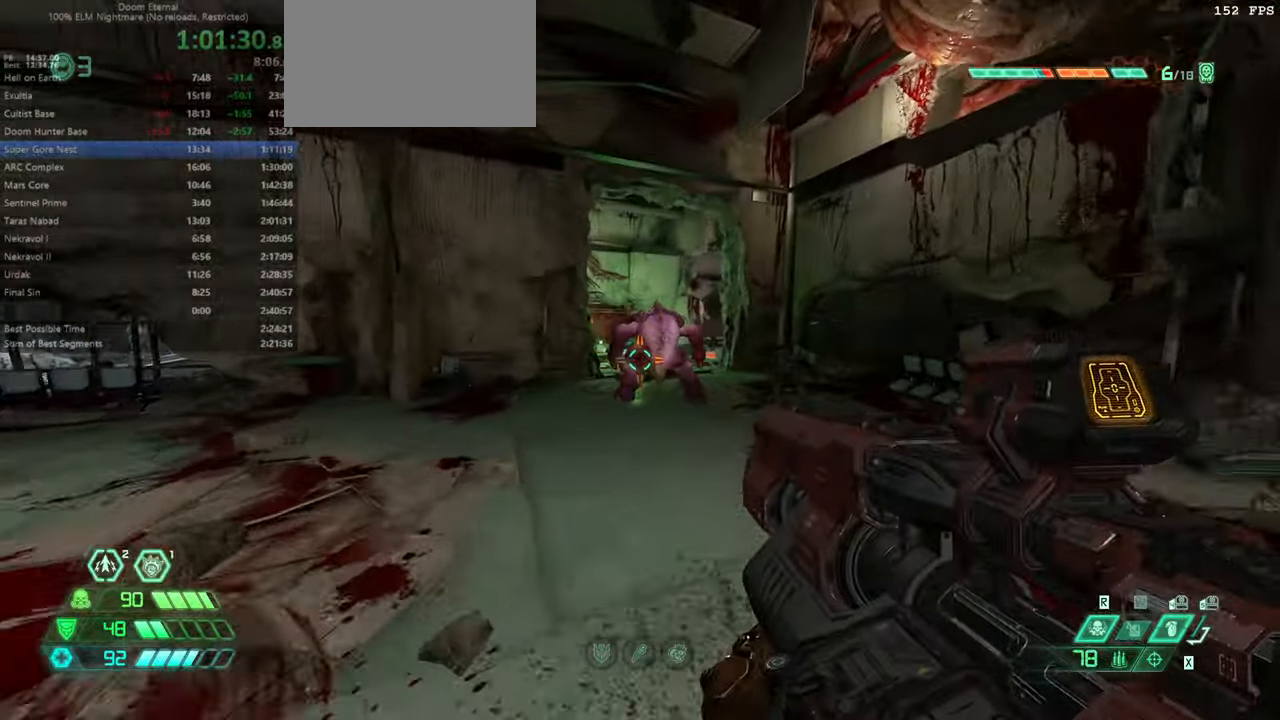
{"keys": ["l"], "mouse": [], "events": [[100, "fb", "down"], [166, "fb", "up"], [166, "l", "down"], [200, "fw", "up"]]}
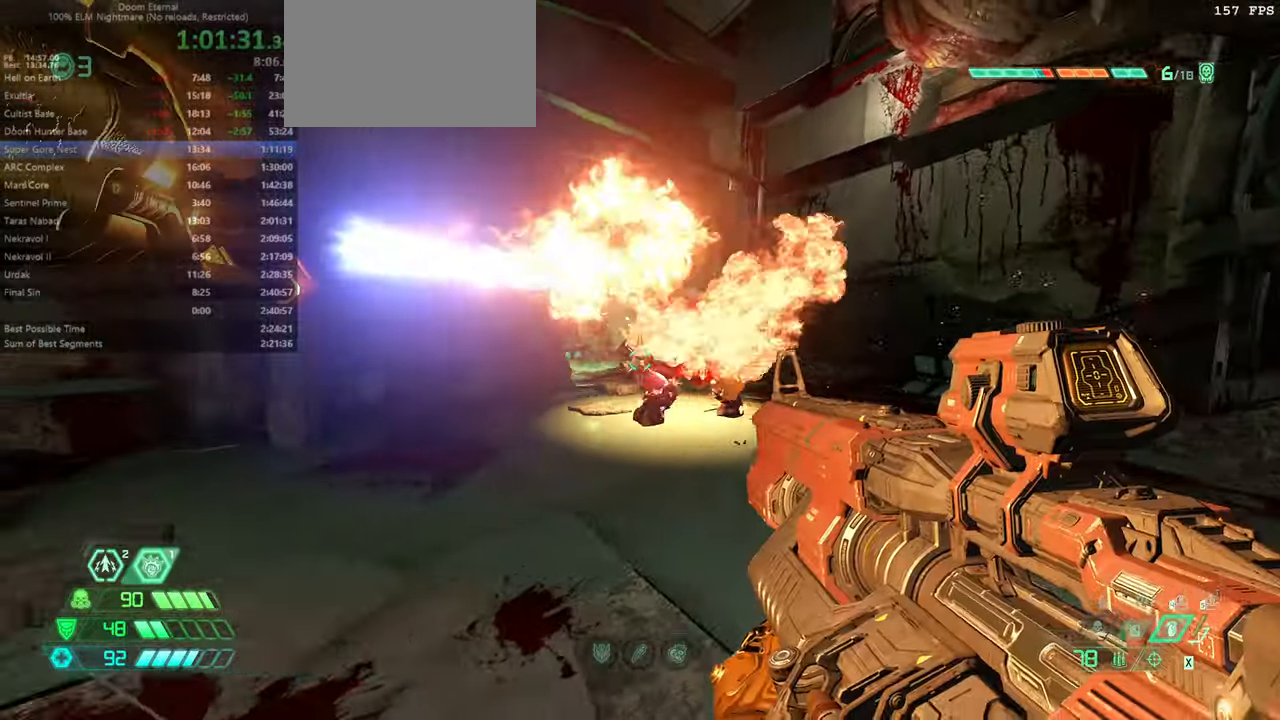
{"keys": ["bw", "l"], "mouse": [], "events": [[466, "bw", "down"]]}
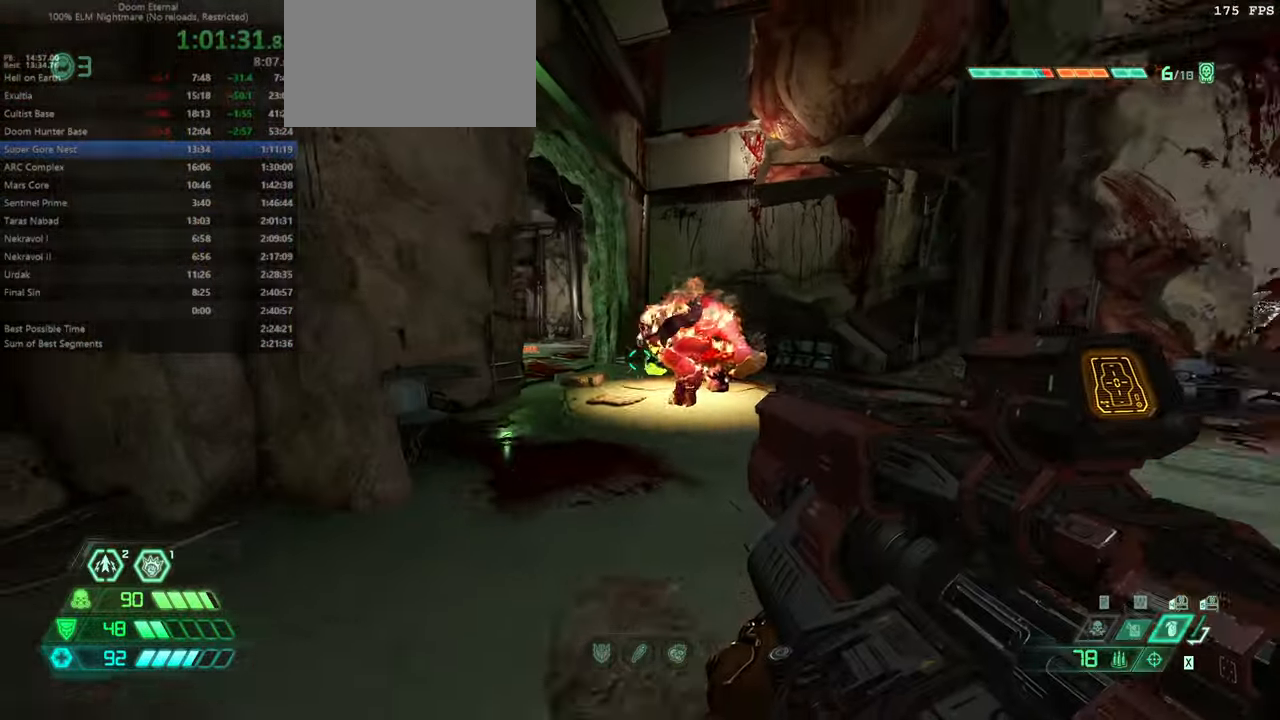
{"keys": ["bw"], "mouse": [], "events": [[33, "l", "up"]]}
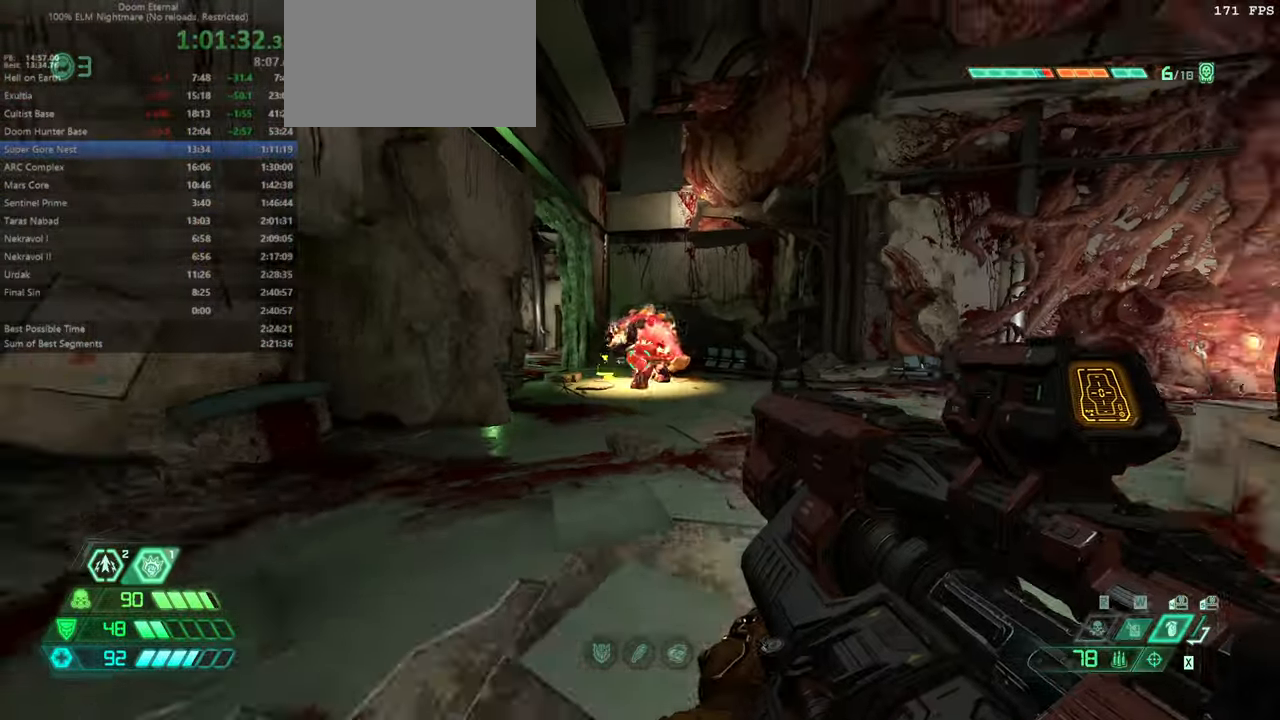
{"keys": [], "mouse": [], "events": [[200, "bw", "up"]]}
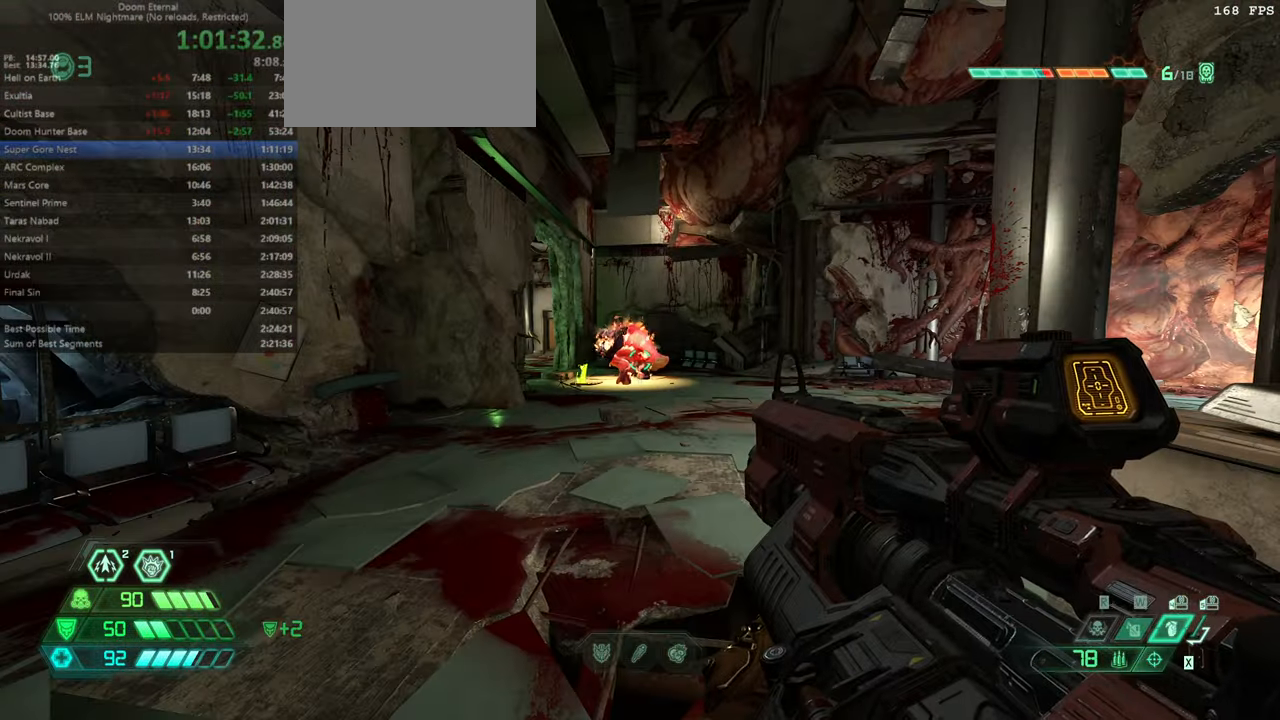
{"keys": [], "mouse": [], "events": [[33, "l", "down"], [233, "l", "up"]]}
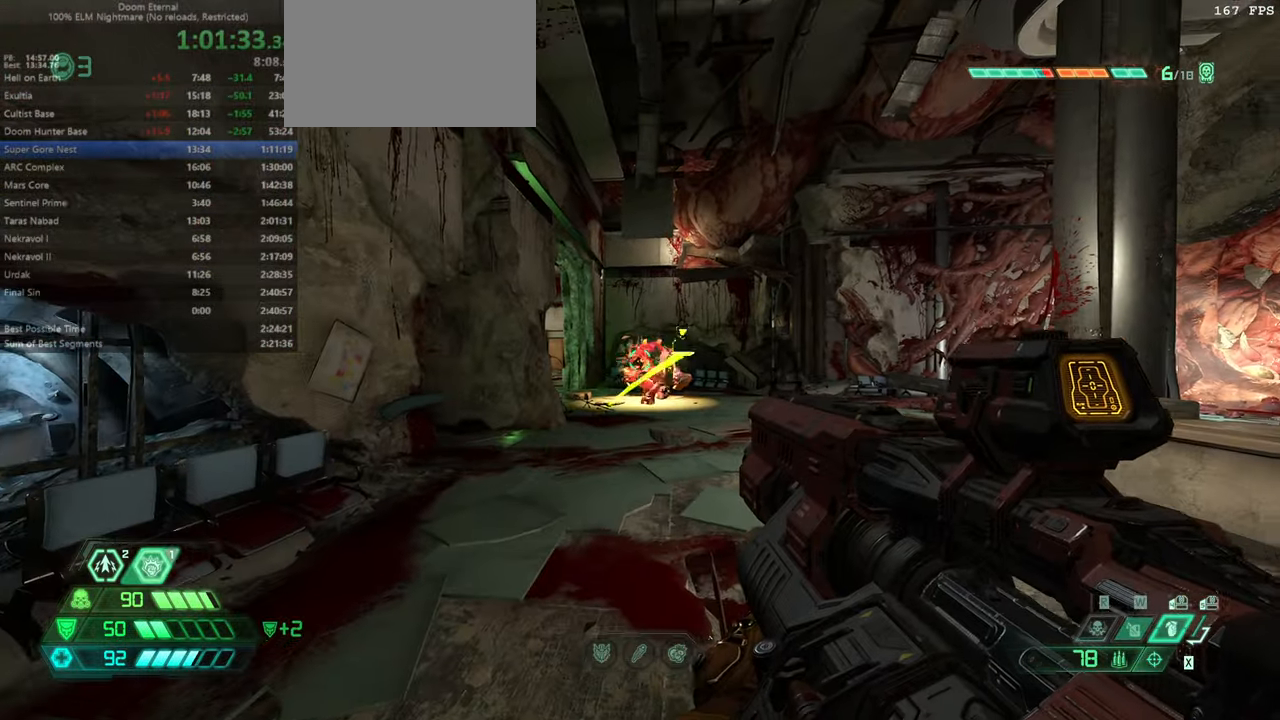
{"keys": [], "mouse": [], "events": [[333, "mouse_left", "down"], [433, "mouse_left", "up"]]}